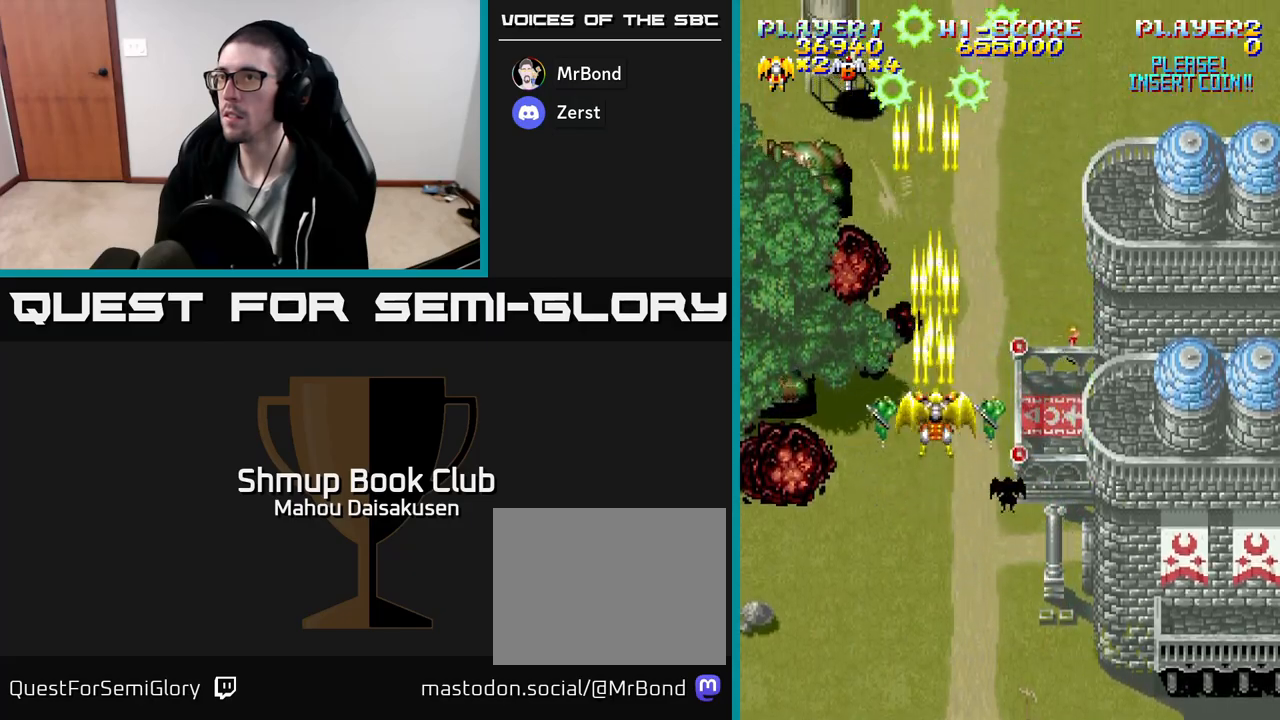
Gameplay with a controller (Xbox layout); each line is a JSON object with the inputs held at the frame after it. "events" lists button and stick changes between this image and that frame as [ms after this image, input, new state], when the widget could be followed in between. Not read: left_stick right_stick.
{"buttons": ["A", "DPAD_DOWN"], "events": [[467, "DPAD_DOWN", "down"]]}
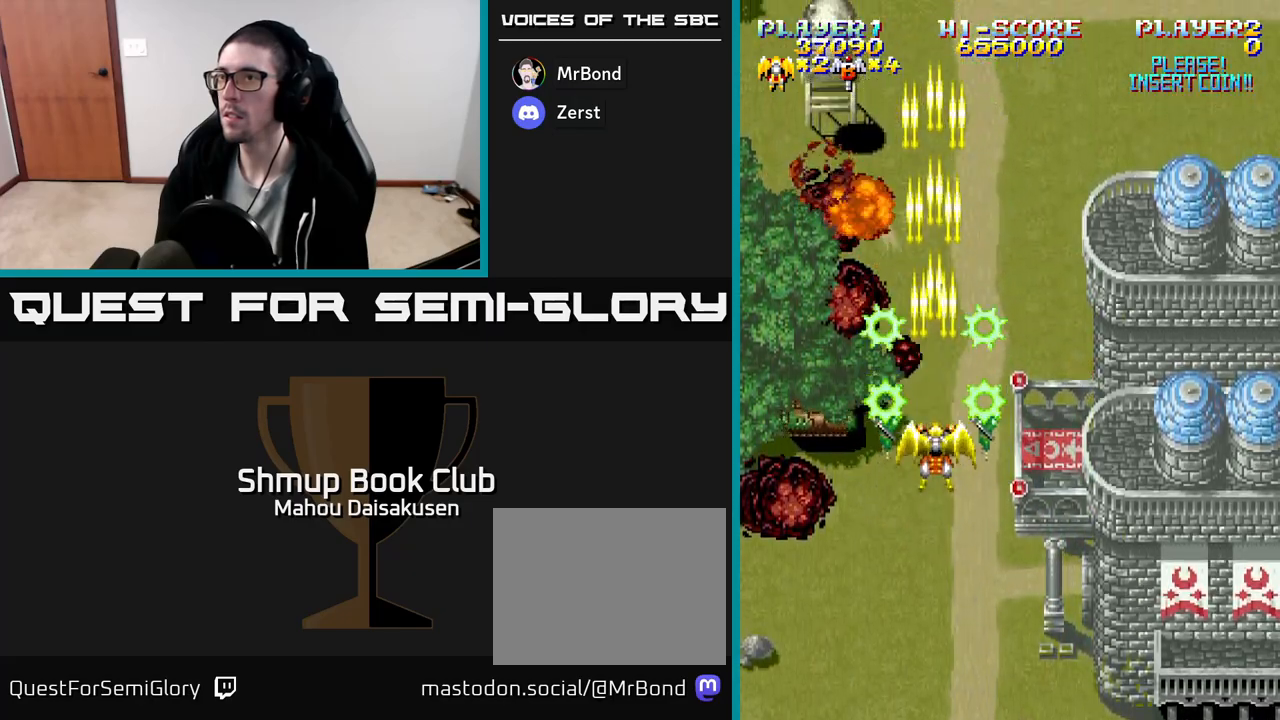
{"buttons": ["A"], "events": [[100, "DPAD_DOWN", "up"]]}
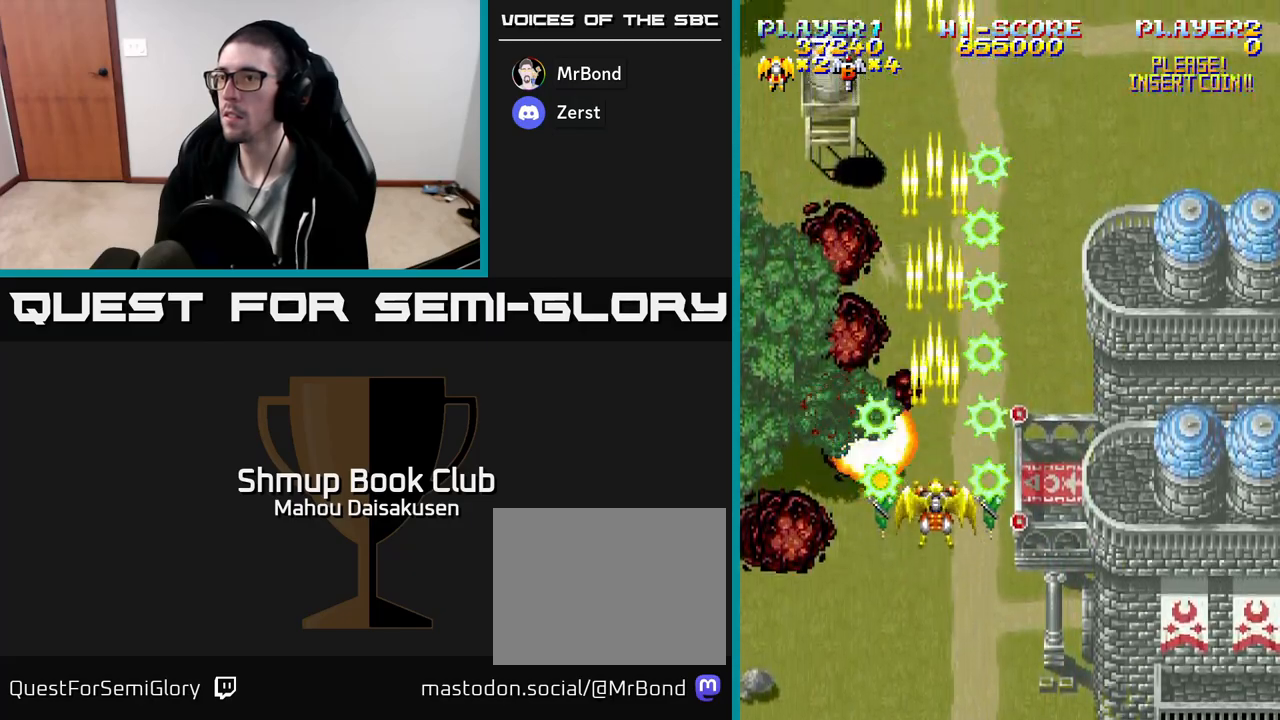
{"buttons": ["A", "DPAD_RIGHT"], "events": [[450, "DPAD_RIGHT", "down"]]}
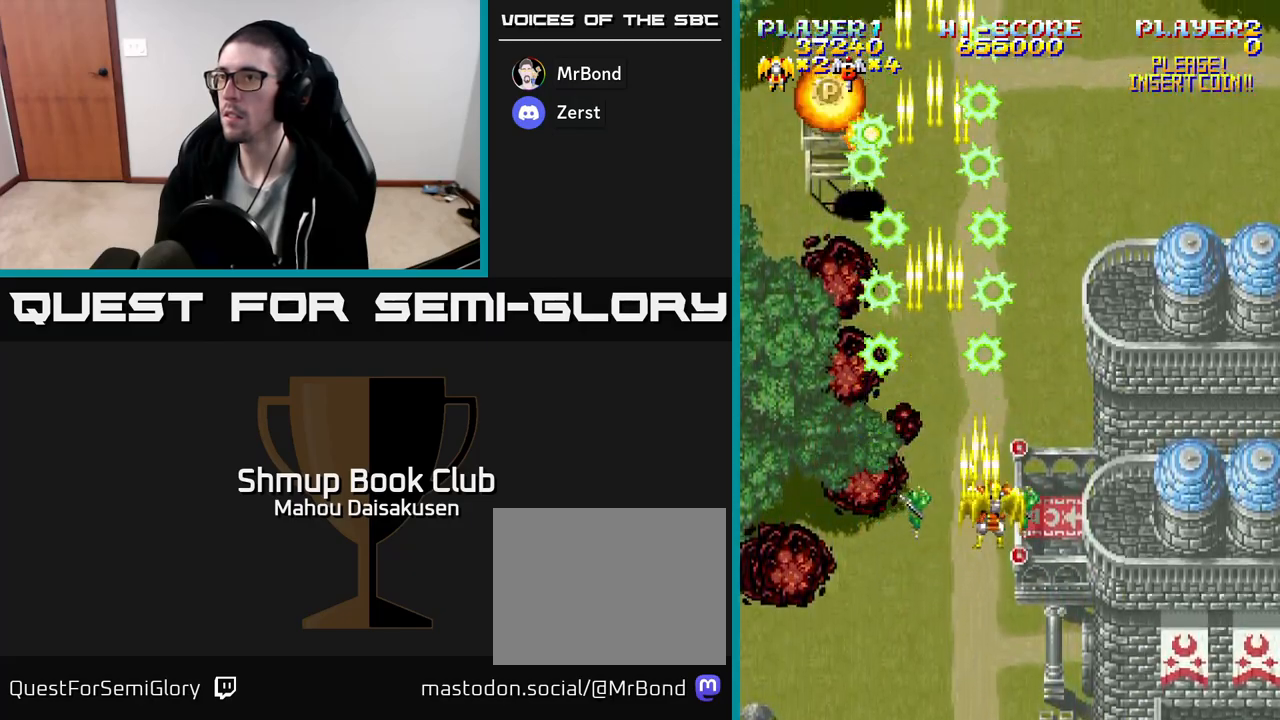
{"buttons": ["A", "DPAD_LEFT"], "events": [[133, "DPAD_RIGHT", "up"], [250, "DPAD_UP", "down"], [383, "DPAD_LEFT", "down"], [417, "DPAD_UP", "up"]]}
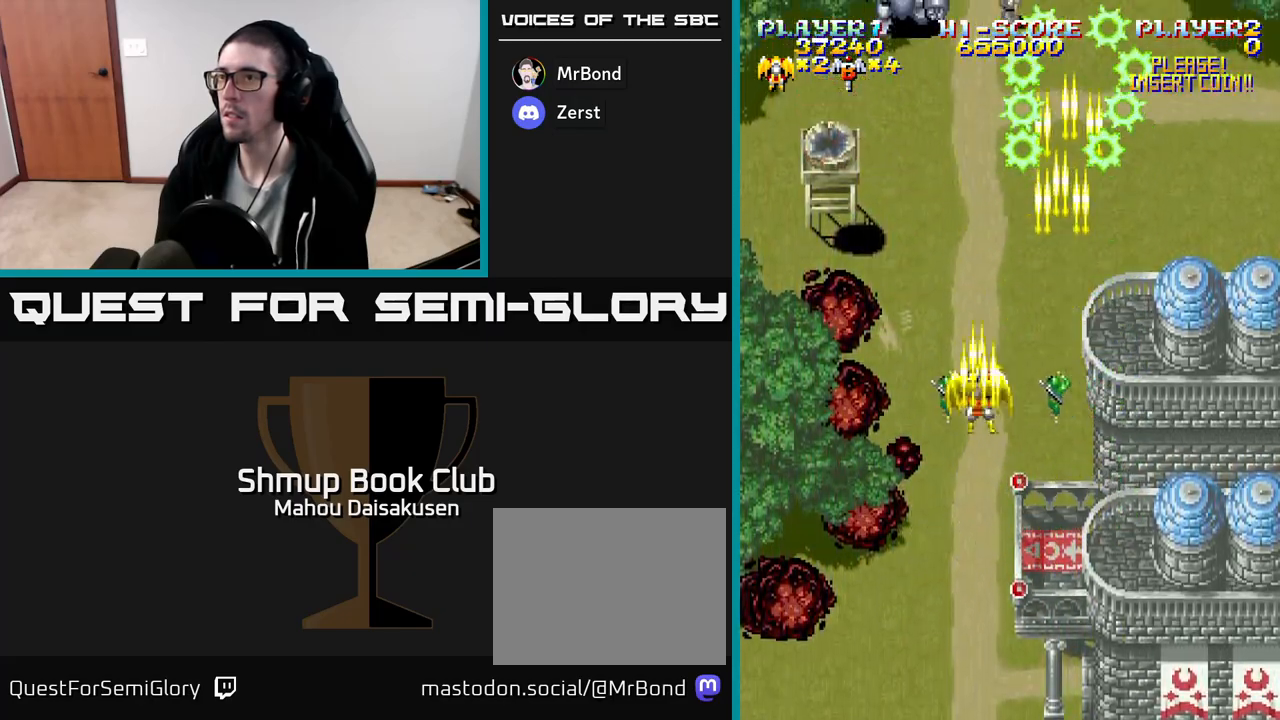
{"buttons": ["A", "DPAD_DOWN", "DPAD_RIGHT"], "events": [[83, "DPAD_UP", "down"], [233, "DPAD_LEFT", "up"], [317, "DPAD_RIGHT", "down"], [350, "DPAD_UP", "up"], [417, "DPAD_DOWN", "down"]]}
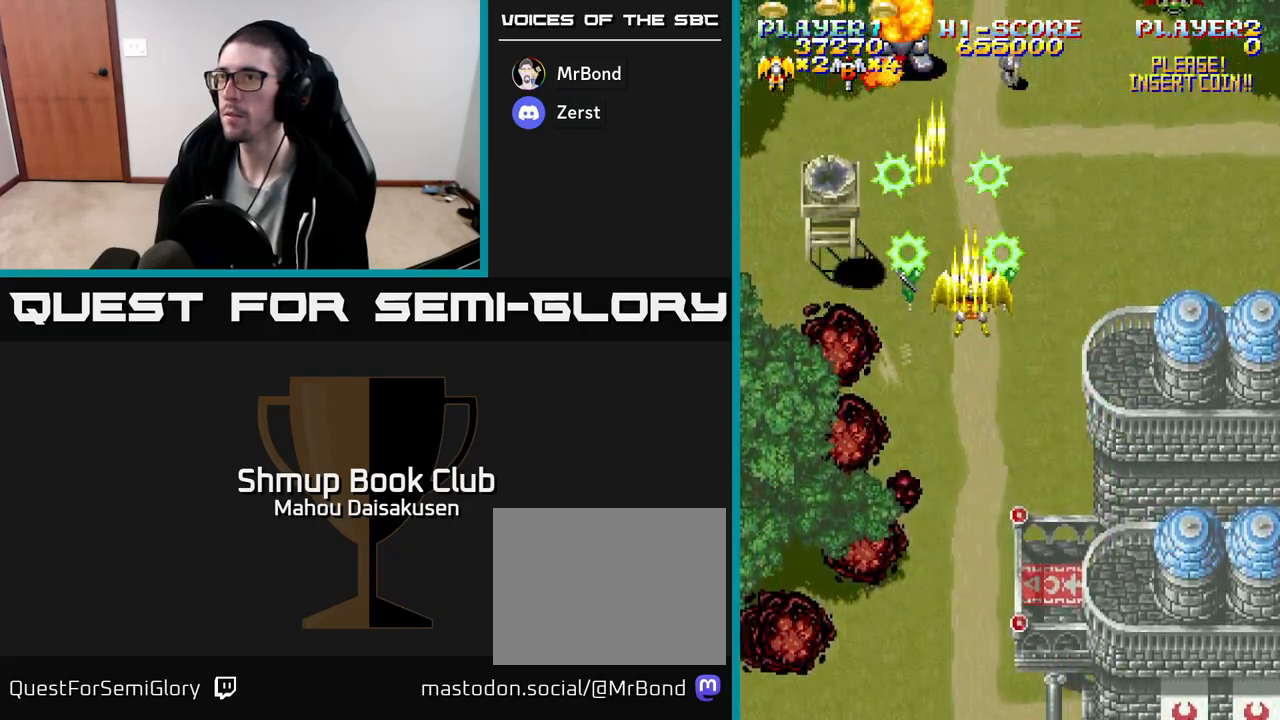
{"buttons": ["A", "DPAD_UP", "DPAD_LEFT"], "events": [[117, "DPAD_RIGHT", "up"], [133, "DPAD_DOWN", "up"], [150, "DPAD_LEFT", "down"], [367, "DPAD_UP", "down"]]}
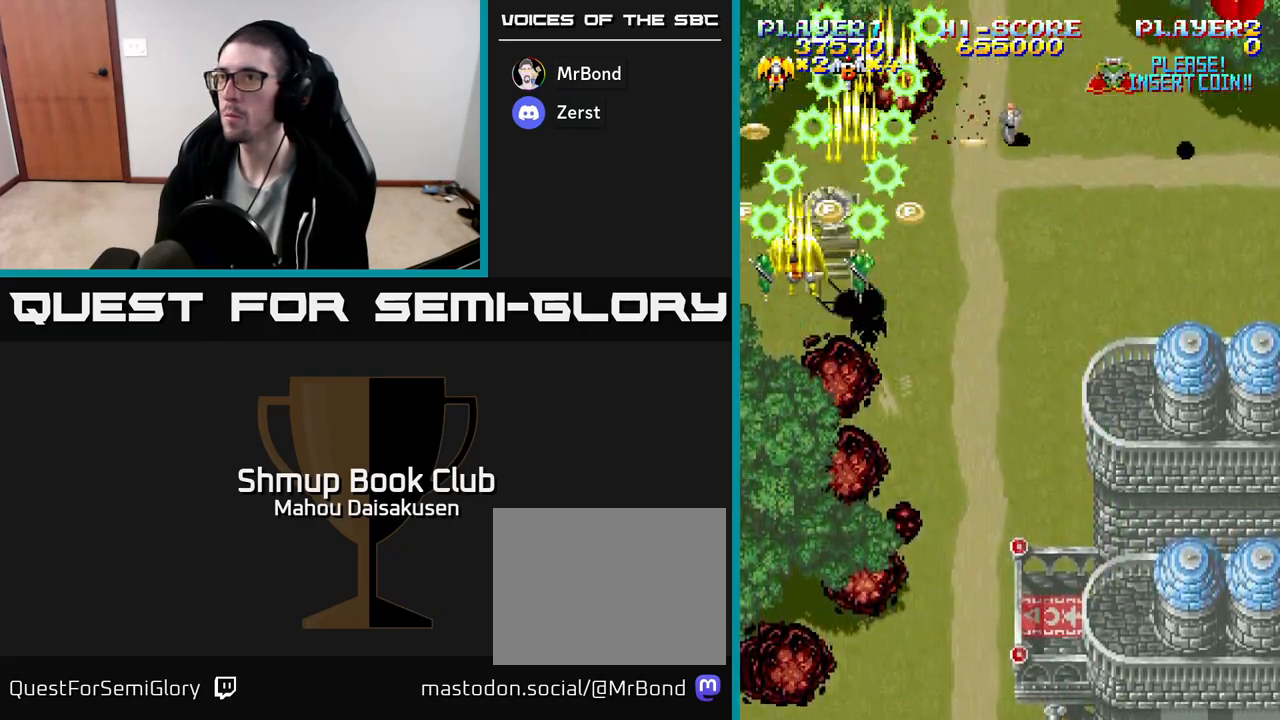
{"buttons": ["A", "DPAD_DOWN", "DPAD_RIGHT"], "events": [[33, "DPAD_UP", "up"], [133, "DPAD_DOWN", "down"], [167, "DPAD_LEFT", "up"], [217, "DPAD_RIGHT", "down"]]}
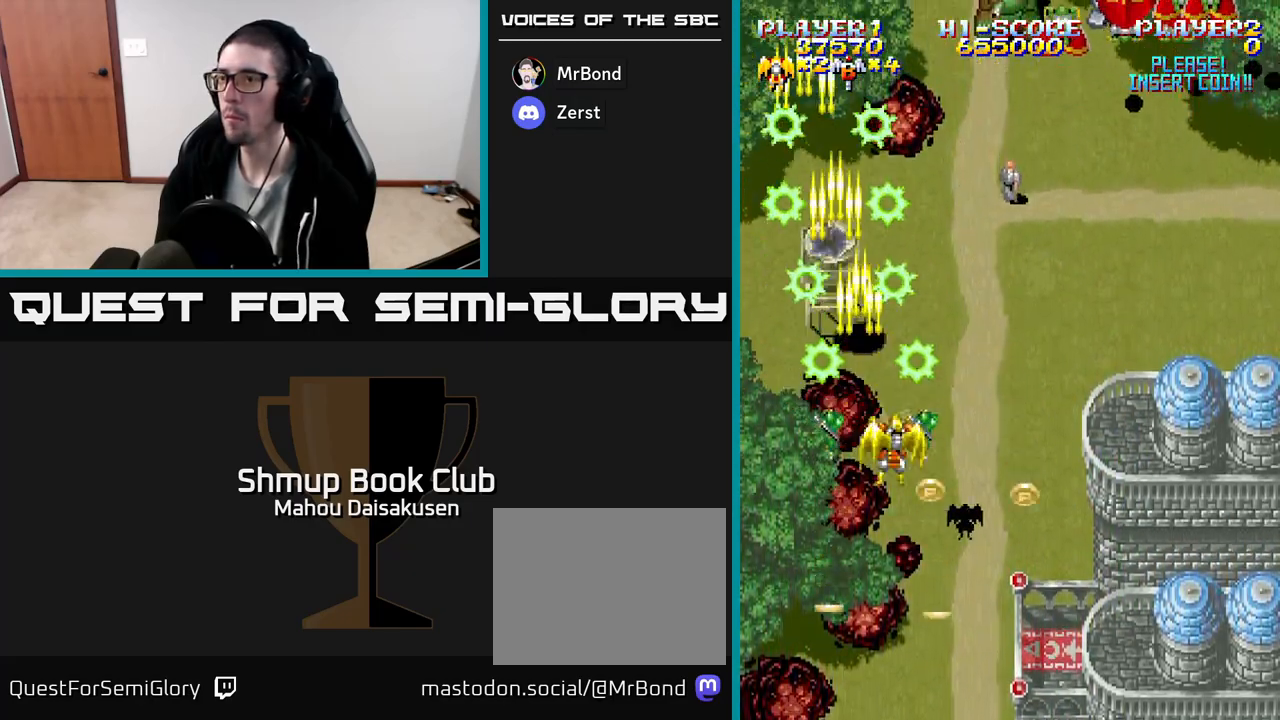
{"buttons": ["A", "DPAD_RIGHT"], "events": [[500, "DPAD_DOWN", "up"]]}
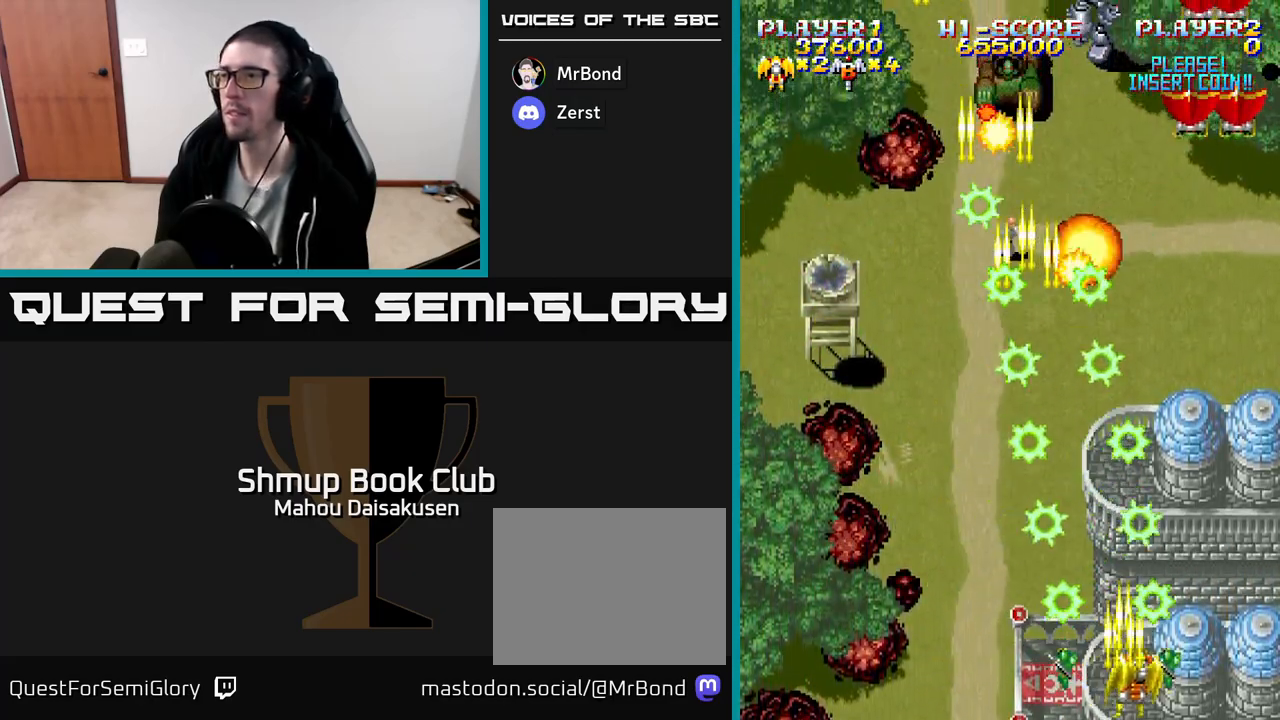
{"buttons": ["A", "DPAD_LEFT"], "events": [[133, "DPAD_RIGHT", "up"], [183, "DPAD_UP", "down"], [200, "DPAD_LEFT", "down"], [250, "DPAD_UP", "up"]]}
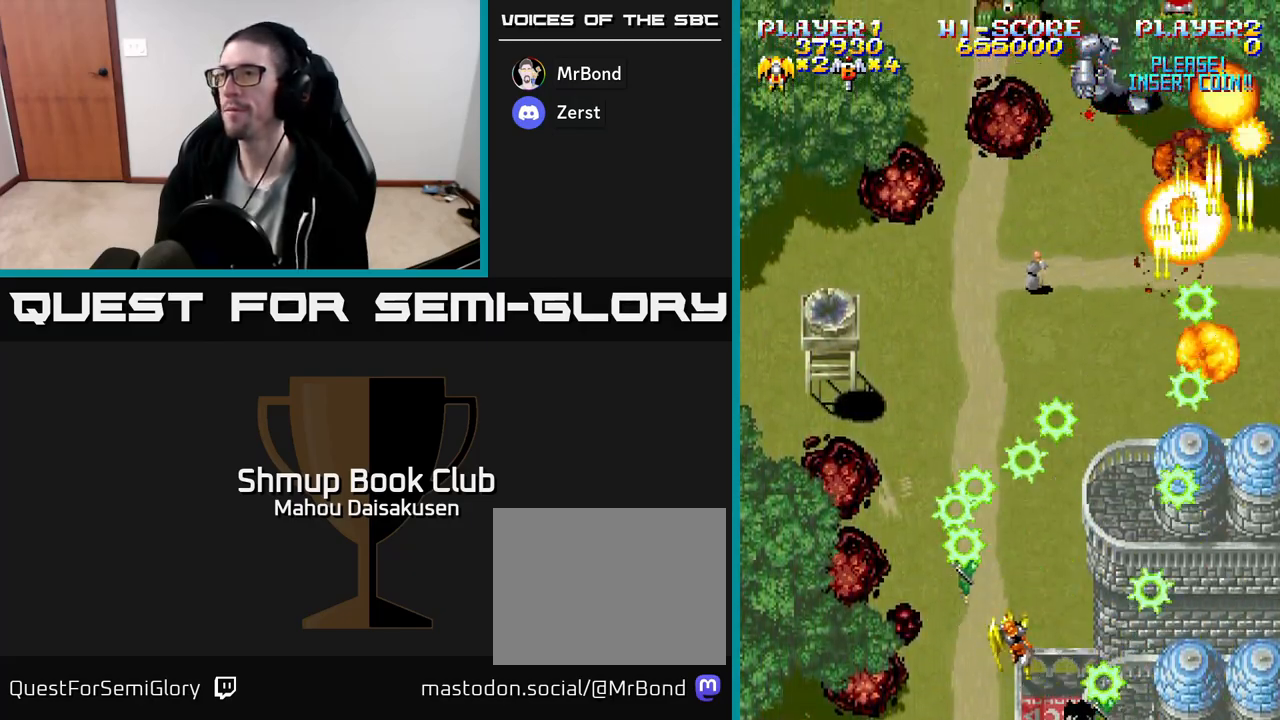
{"buttons": ["A", "DPAD_LEFT"], "events": [[17, "DPAD_UP", "down"], [50, "DPAD_LEFT", "up"], [150, "DPAD_RIGHT", "down"], [200, "DPAD_UP", "up"], [417, "DPAD_RIGHT", "up"], [483, "DPAD_LEFT", "down"], [483, "DPAD_UP", "down"], [500, "DPAD_UP", "up"]]}
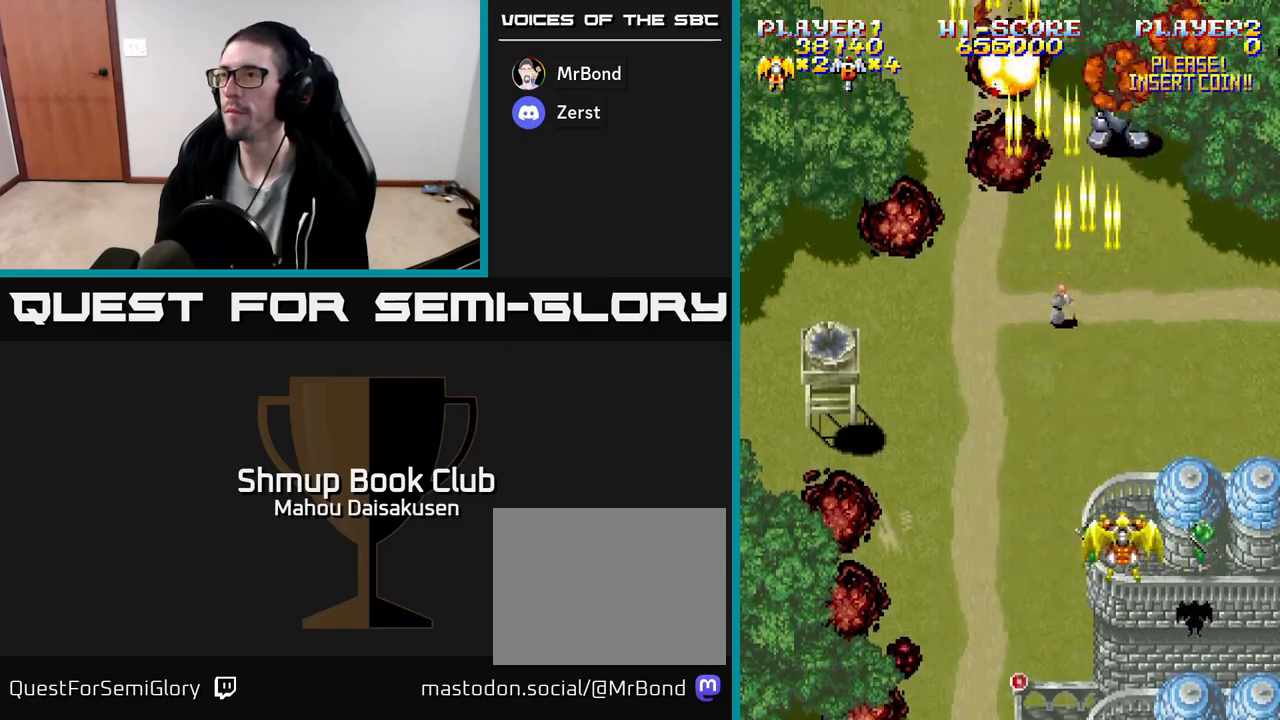
{"buttons": ["A", "DPAD_RIGHT"], "events": [[217, "DPAD_UP", "down"], [233, "DPAD_LEFT", "up"], [300, "DPAD_RIGHT", "down"], [383, "DPAD_UP", "up"]]}
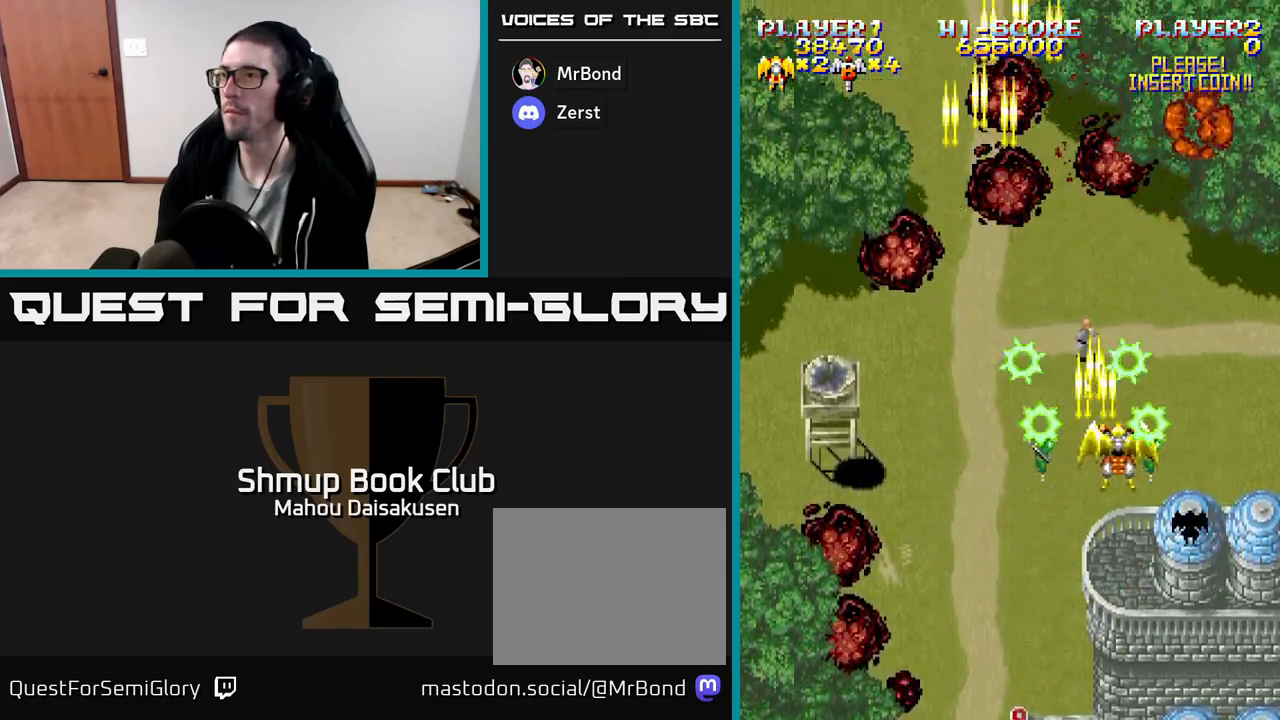
{"buttons": ["A"], "events": [[50, "DPAD_RIGHT", "up"]]}
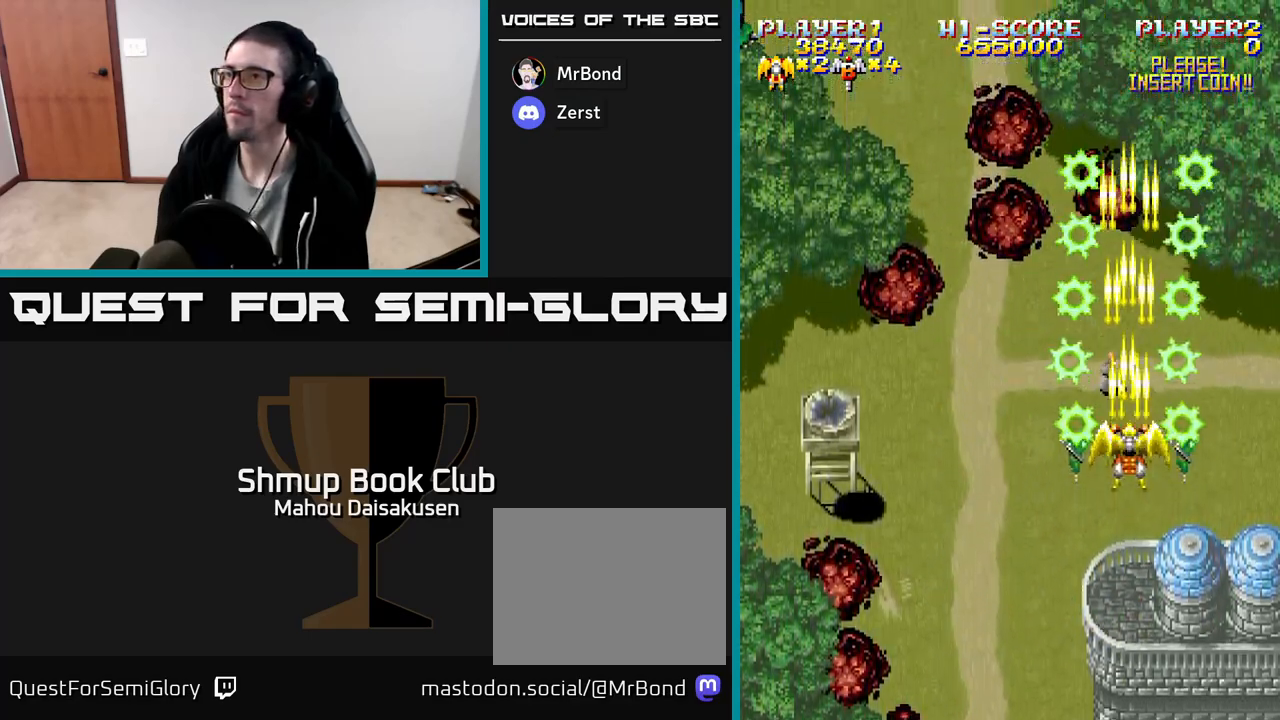
{"buttons": ["A", "DPAD_LEFT"], "events": [[283, "DPAD_LEFT", "down"]]}
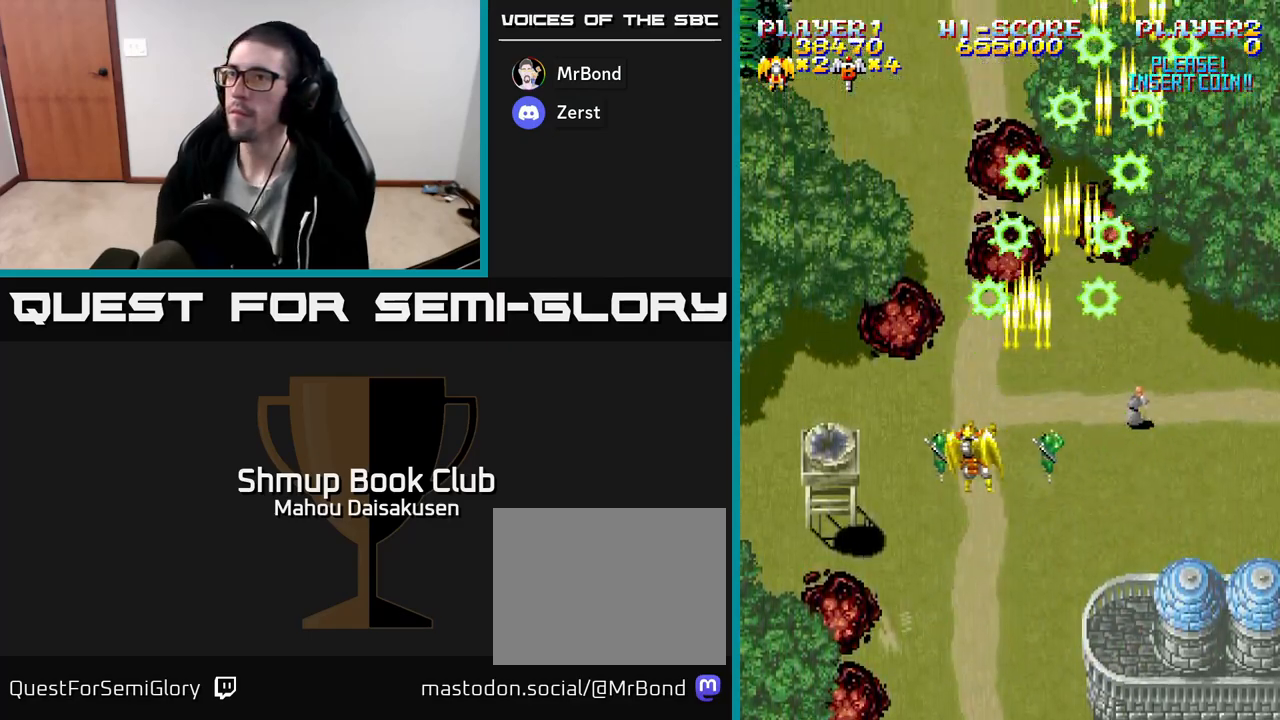
{"buttons": ["A", "DPAD_UP"], "events": [[200, "DPAD_UP", "down"], [333, "DPAD_LEFT", "up"]]}
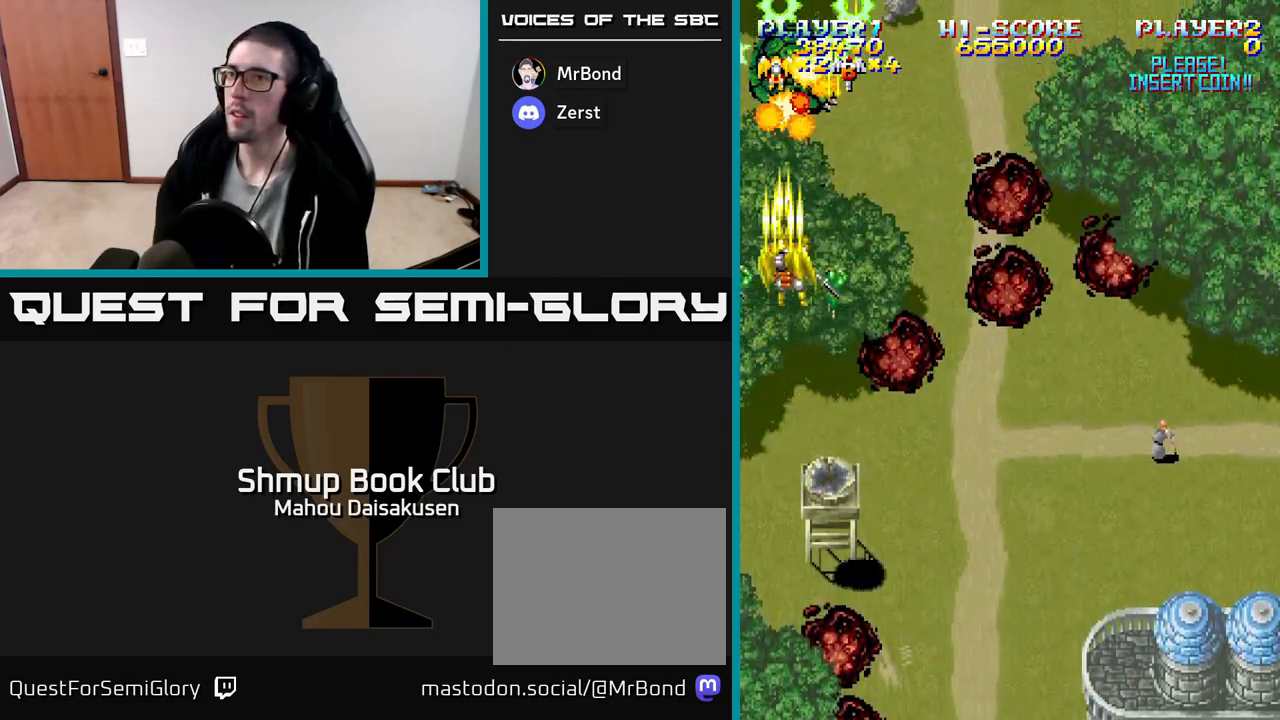
{"buttons": ["A", "DPAD_DOWN"], "events": [[33, "DPAD_RIGHT", "down"], [67, "DPAD_UP", "up"], [133, "DPAD_DOWN", "down"], [133, "DPAD_RIGHT", "up"]]}
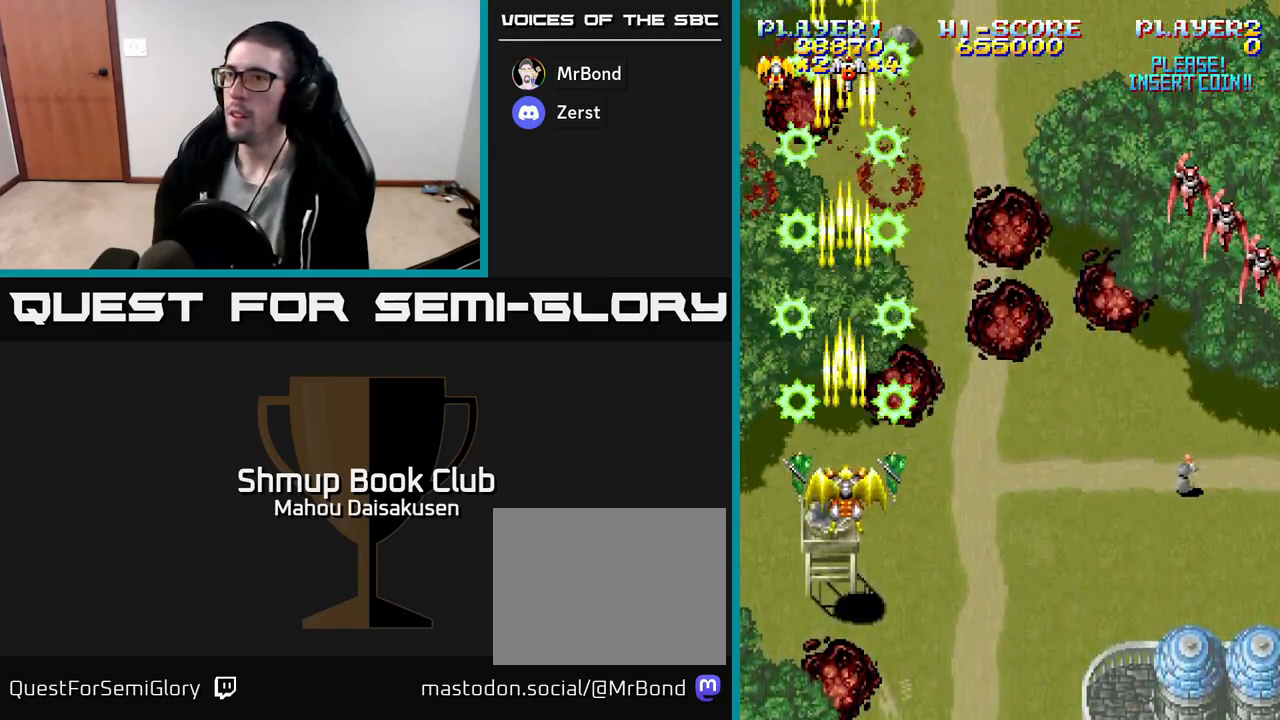
{"buttons": ["A", "DPAD_RIGHT"], "events": [[100, "DPAD_DOWN", "up"], [133, "DPAD_RIGHT", "down"], [183, "DPAD_UP", "down"], [267, "DPAD_UP", "up"]]}
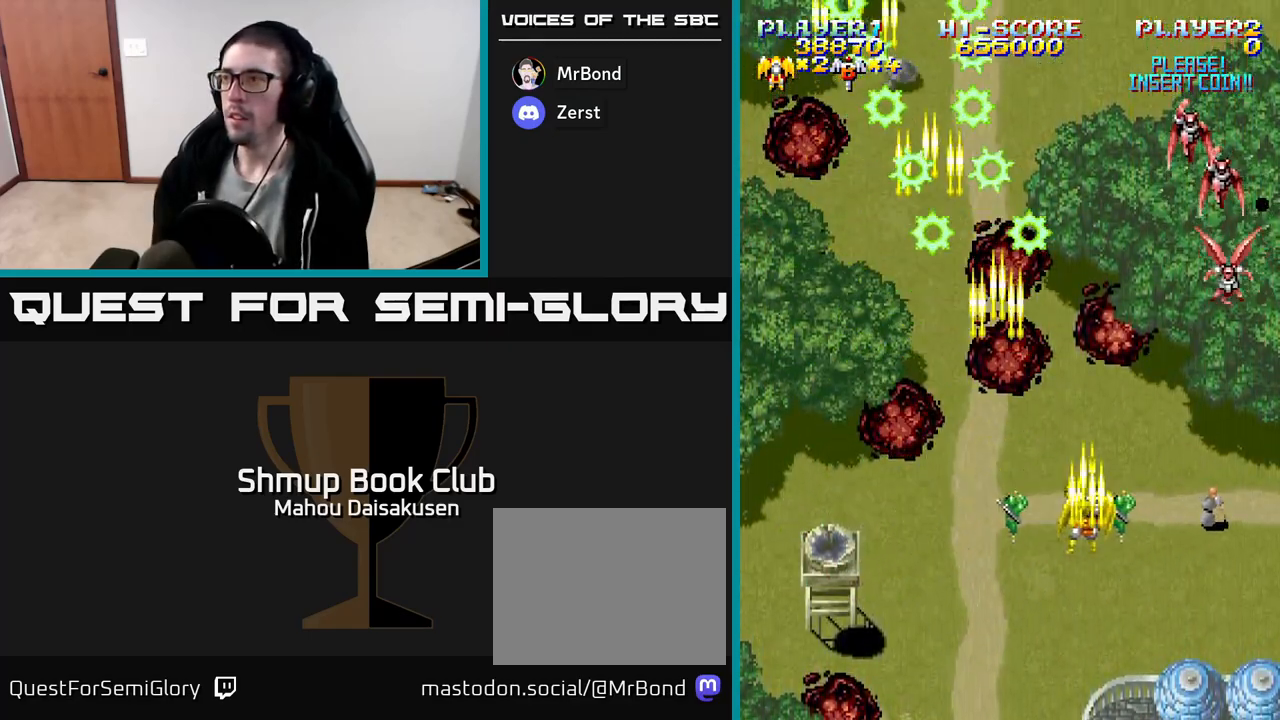
{"buttons": ["A", "DPAD_LEFT"], "events": [[250, "DPAD_DOWN", "down"], [267, "DPAD_RIGHT", "up"], [317, "DPAD_LEFT", "down"], [417, "DPAD_DOWN", "up"]]}
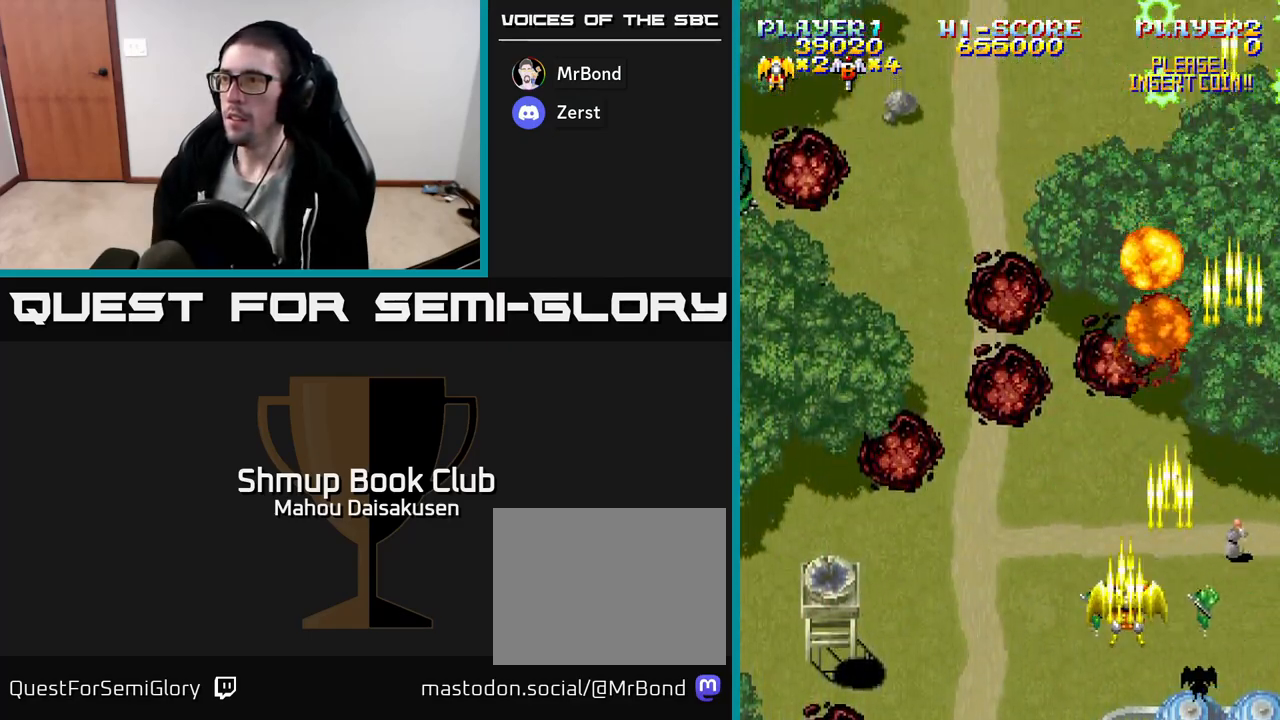
{"buttons": ["A", "DPAD_LEFT"], "events": [[133, "DPAD_UP", "down"], [433, "DPAD_UP", "up"]]}
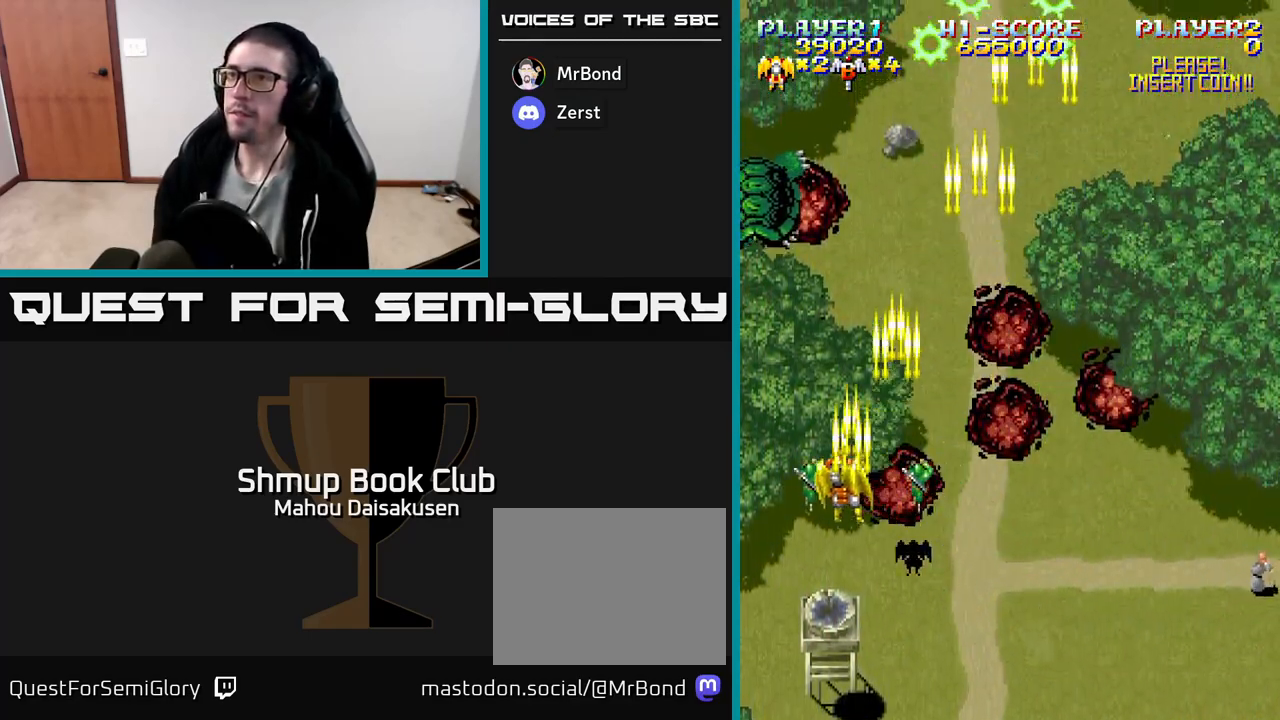
{"buttons": ["A"], "events": [[67, "DPAD_UP", "down"], [100, "DPAD_LEFT", "up"], [133, "DPAD_UP", "up"]]}
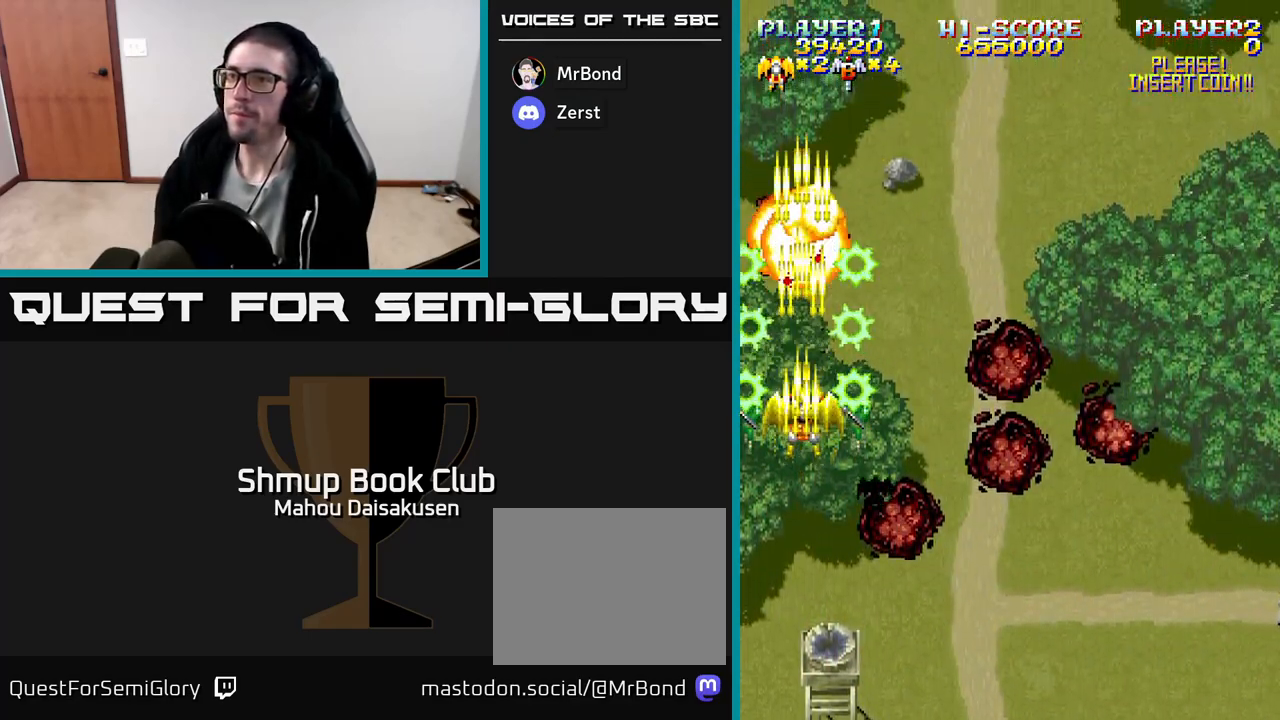
{"buttons": ["A", "DPAD_RIGHT"], "events": [[83, "DPAD_DOWN", "down"], [83, "DPAD_RIGHT", "down"], [183, "DPAD_DOWN", "up"]]}
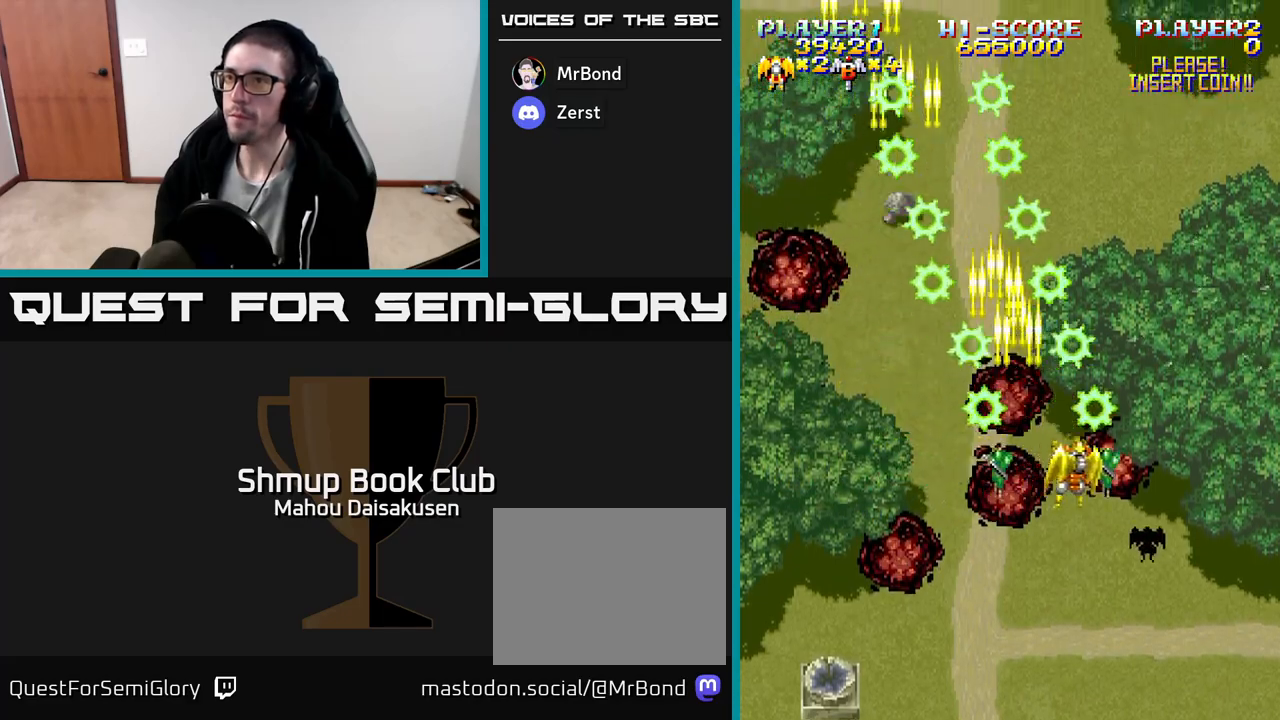
{"buttons": ["A"], "events": [[100, "DPAD_RIGHT", "up"], [150, "DPAD_LEFT", "down"], [333, "DPAD_LEFT", "up"]]}
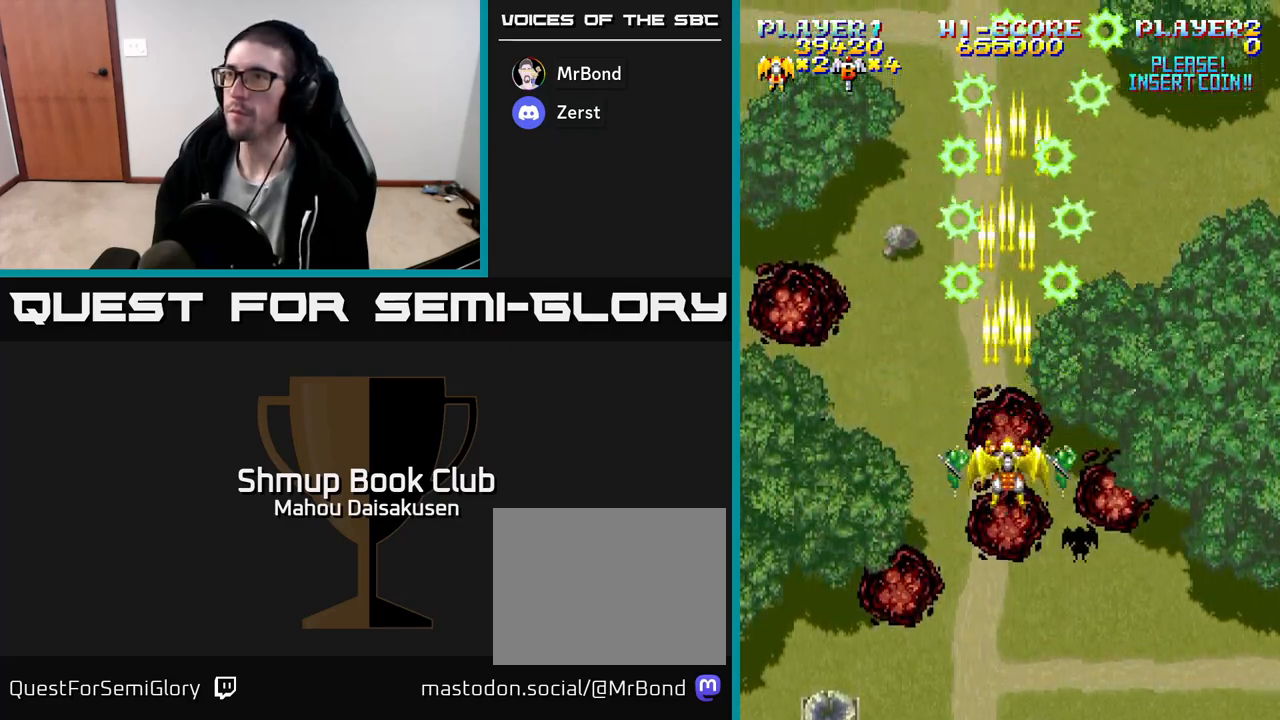
{"buttons": ["A"], "events": []}
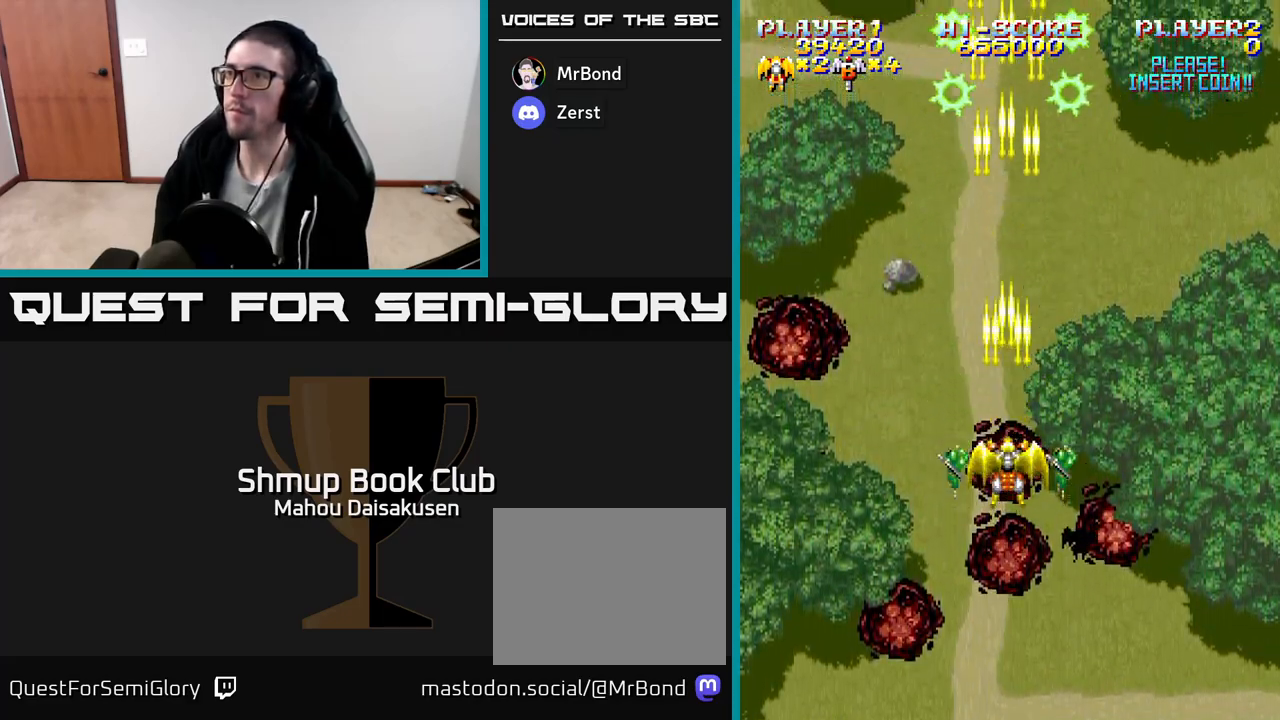
{"buttons": ["A"], "events": []}
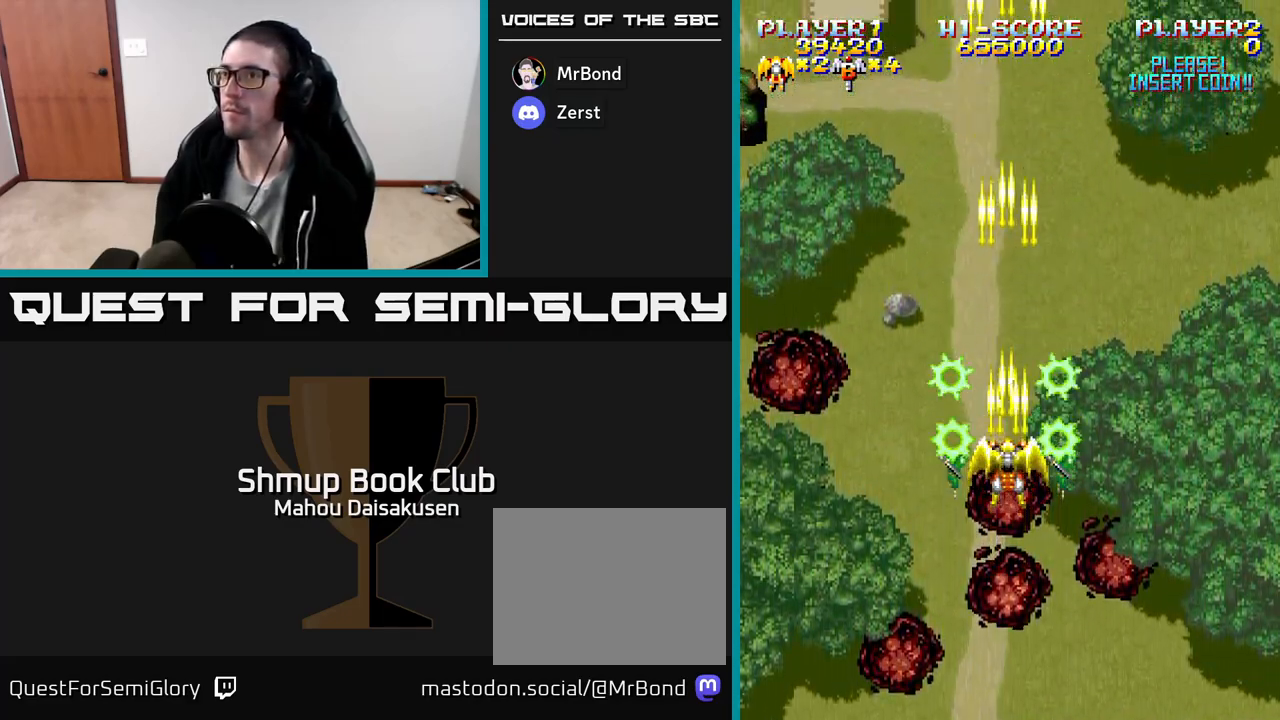
{"buttons": ["A", "DPAD_UP"], "events": [[117, "DPAD_LEFT", "down"], [383, "DPAD_LEFT", "up"], [400, "DPAD_UP", "down"]]}
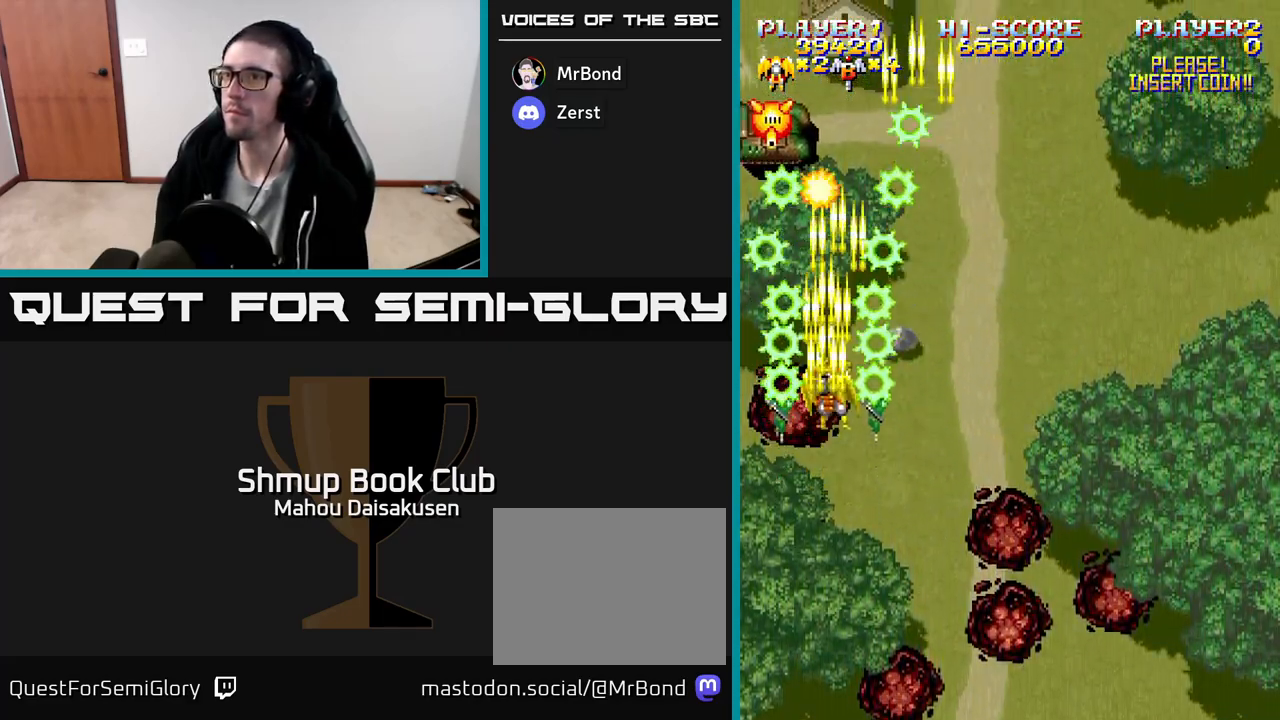
{"buttons": ["A", "DPAD_DOWN", "DPAD_RIGHT"], "events": [[33, "DPAD_UP", "up"], [233, "DPAD_DOWN", "down"], [467, "DPAD_RIGHT", "down"]]}
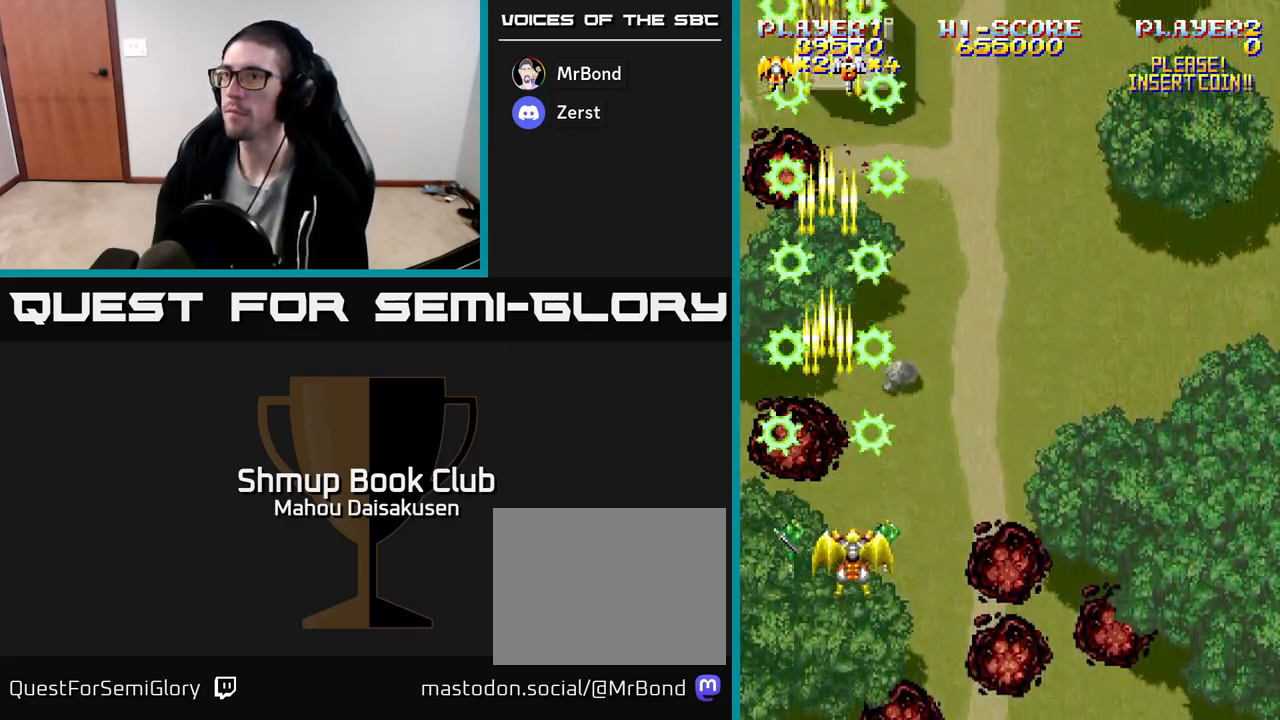
{"buttons": ["A", "DPAD_UP"], "events": [[183, "DPAD_DOWN", "up"], [217, "DPAD_RIGHT", "up"], [333, "DPAD_UP", "down"]]}
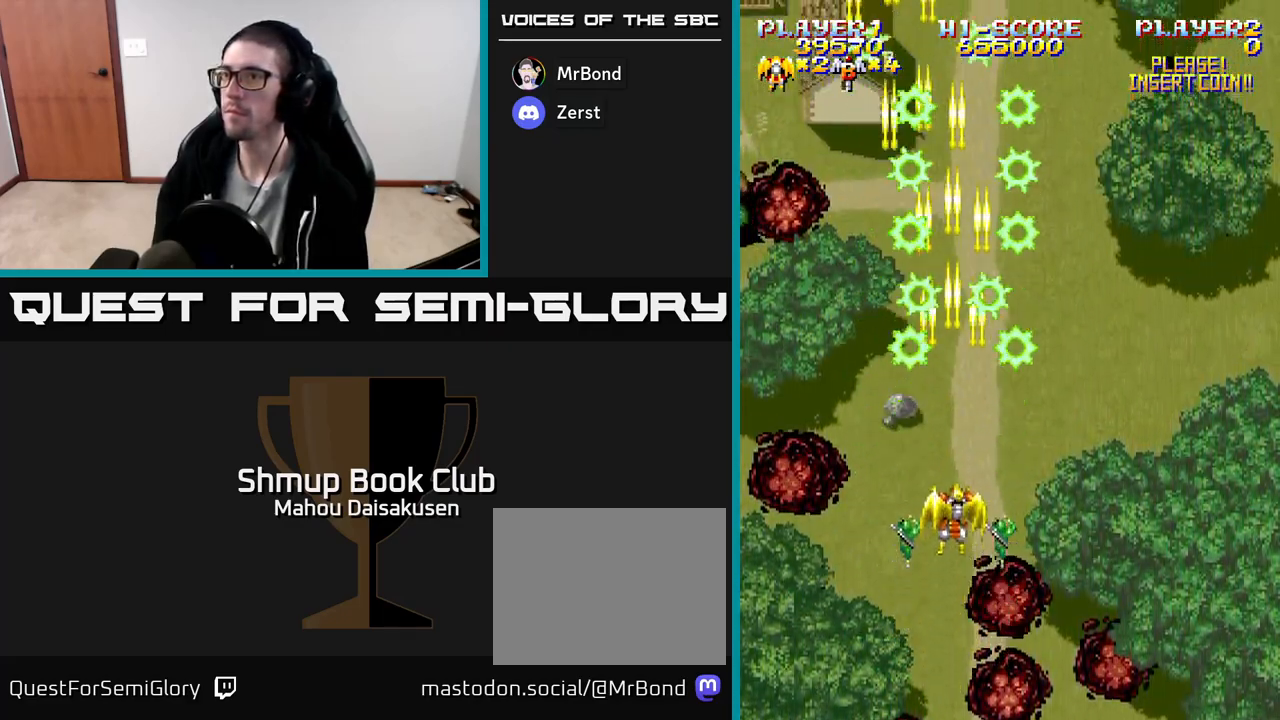
{"buttons": ["A"], "events": [[117, "DPAD_UP", "up"], [267, "DPAD_LEFT", "down"], [483, "DPAD_LEFT", "up"]]}
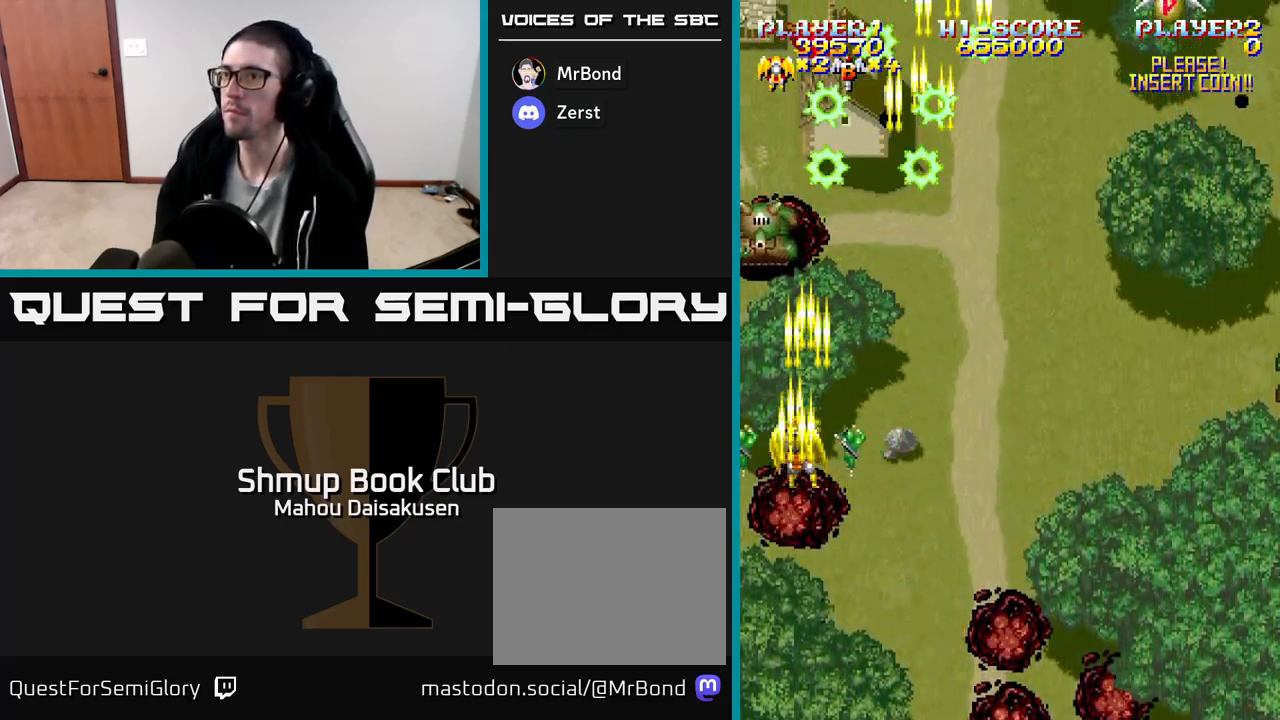
{"buttons": ["A", "DPAD_DOWN"], "events": [[200, "DPAD_RIGHT", "down"], [300, "DPAD_DOWN", "down"], [333, "DPAD_RIGHT", "up"]]}
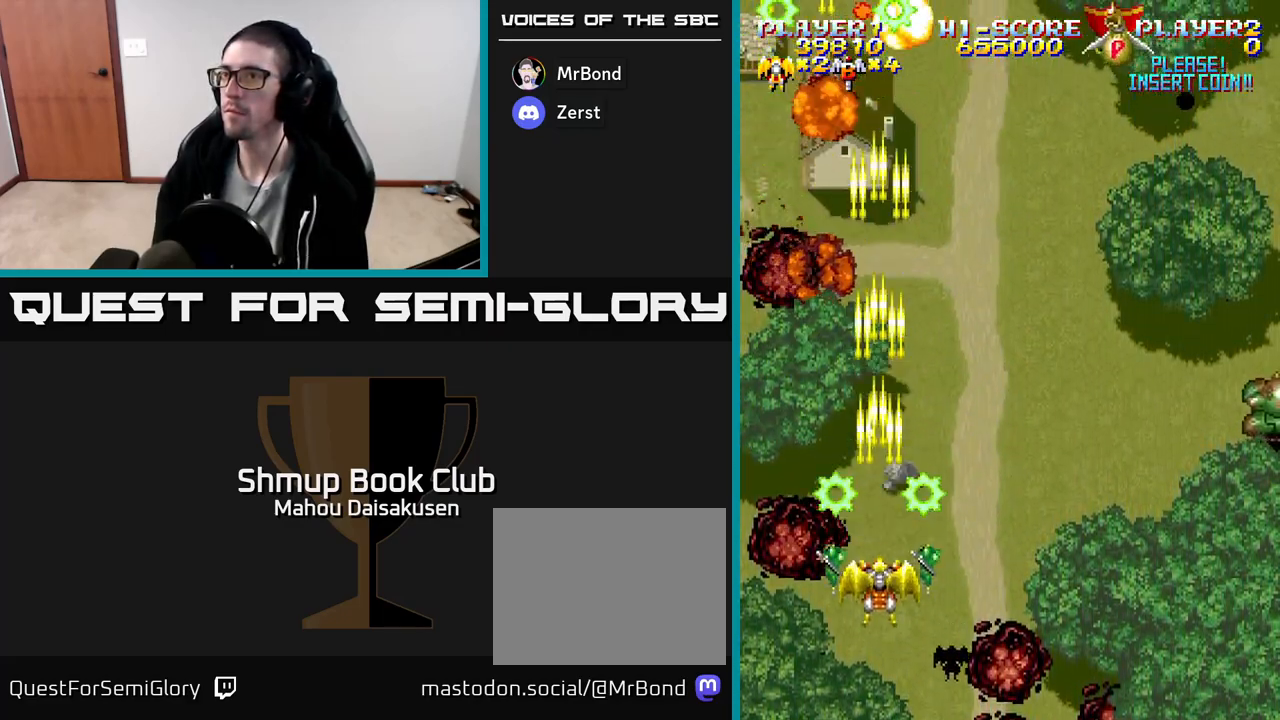
{"buttons": ["A", "DPAD_RIGHT"], "events": [[17, "DPAD_DOWN", "up"], [167, "DPAD_RIGHT", "down"]]}
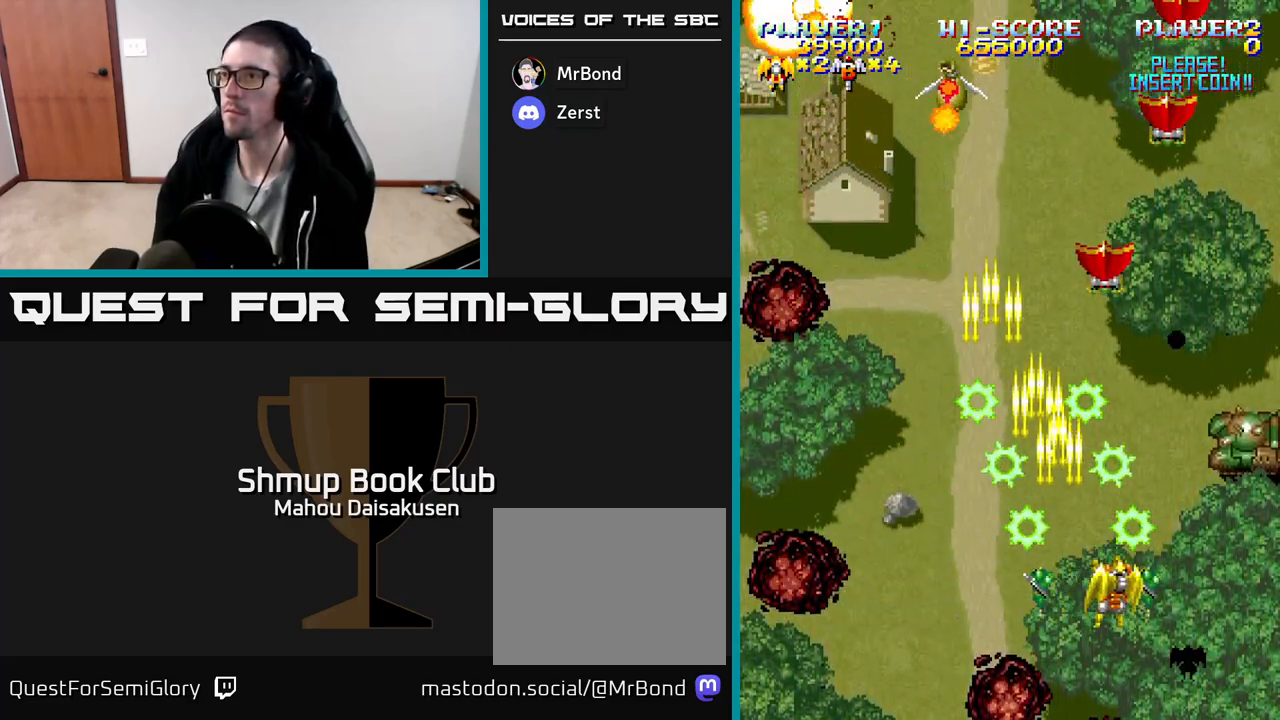
{"buttons": ["A"], "events": [[167, "DPAD_DOWN", "down"], [317, "DPAD_RIGHT", "up"], [383, "DPAD_DOWN", "up"], [383, "DPAD_LEFT", "down"], [483, "DPAD_LEFT", "up"]]}